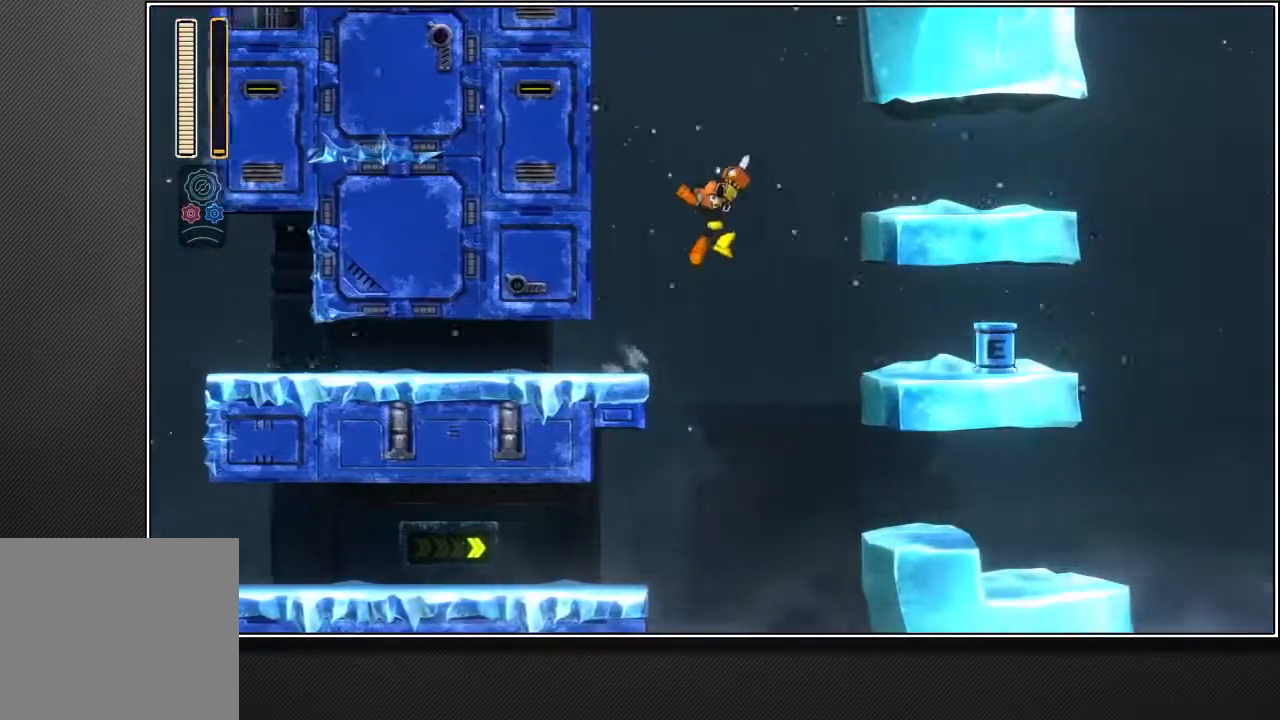
Gameplay with a controller (PlayStation layout); each line is a JSON object with the inputs held at the frame after it. "events" lists button and stick changes between this image and that frame as [ms after this image, input, new state], when the widget could be followed in between. Not read: L3.
{"buttons": [], "left_stick": "up-right", "right_stick": "center"}
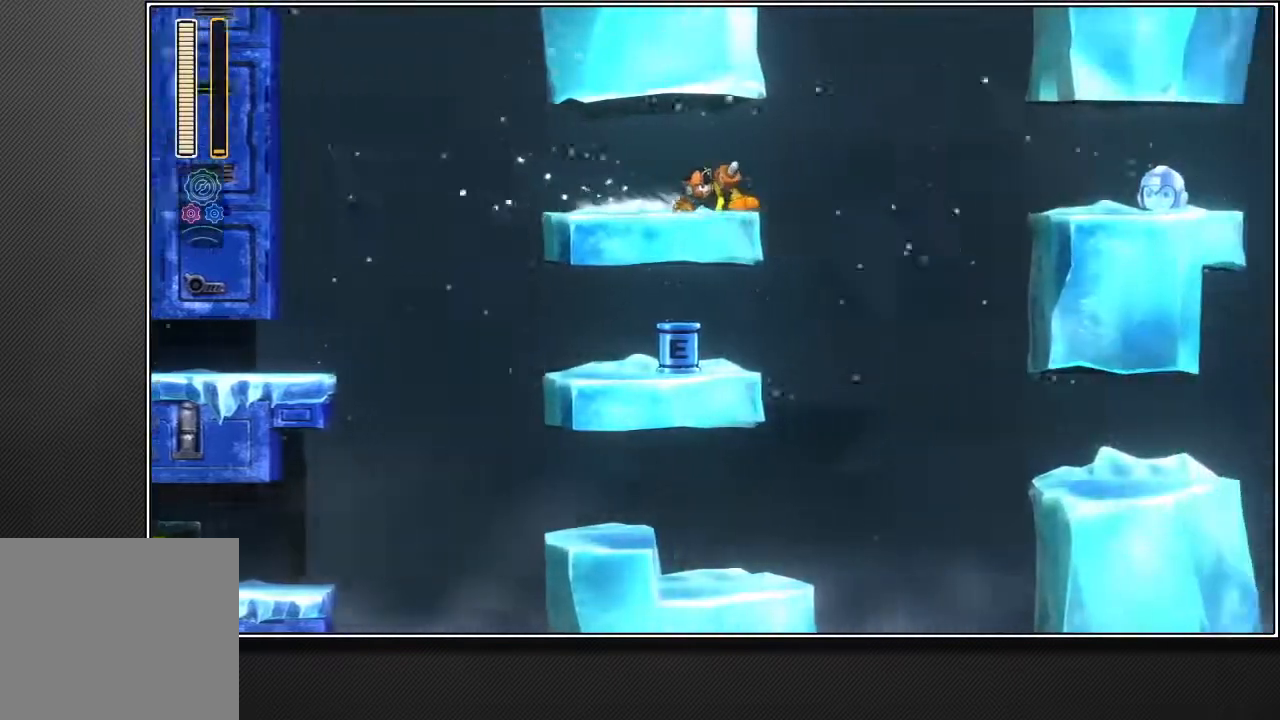
{"buttons": ["L2"], "left_stick": "up-right", "right_stick": "center", "events": [[483, "L2", "down"]]}
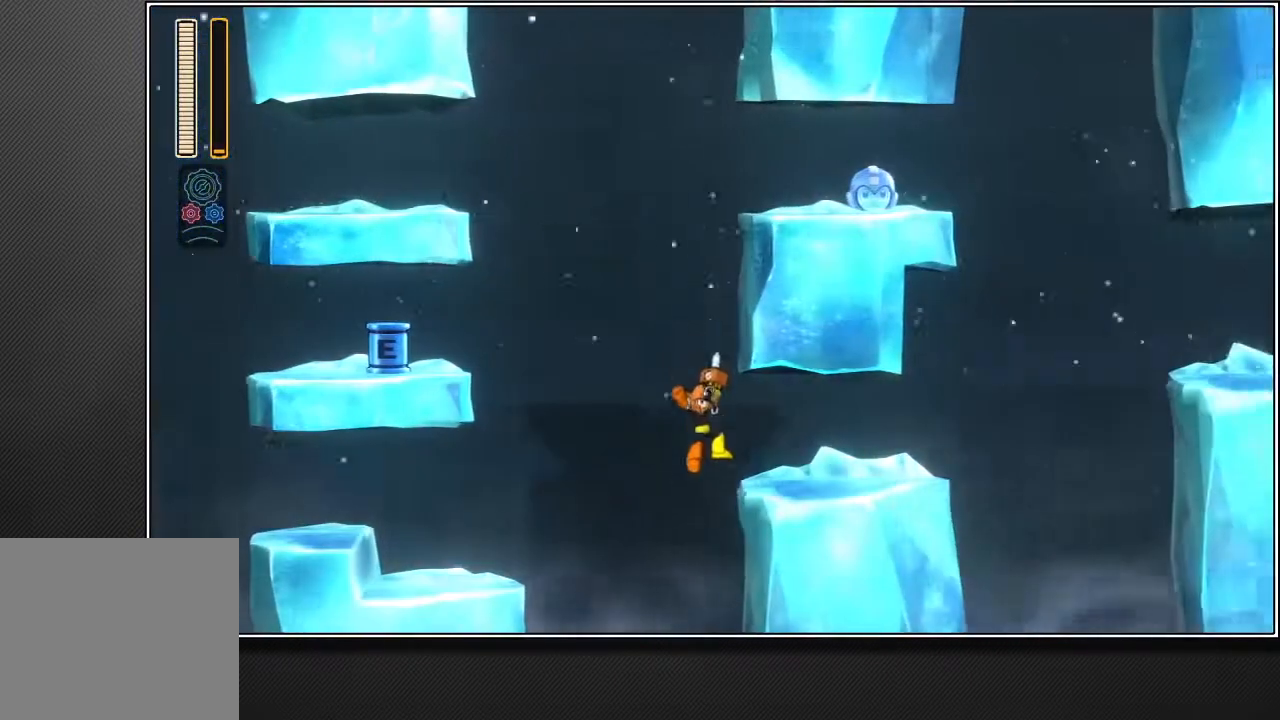
{"buttons": ["CROSS"], "left_stick": "up-right", "right_stick": "center", "events": [[100, "L2", "up"], [300, "CROSS", "down"]]}
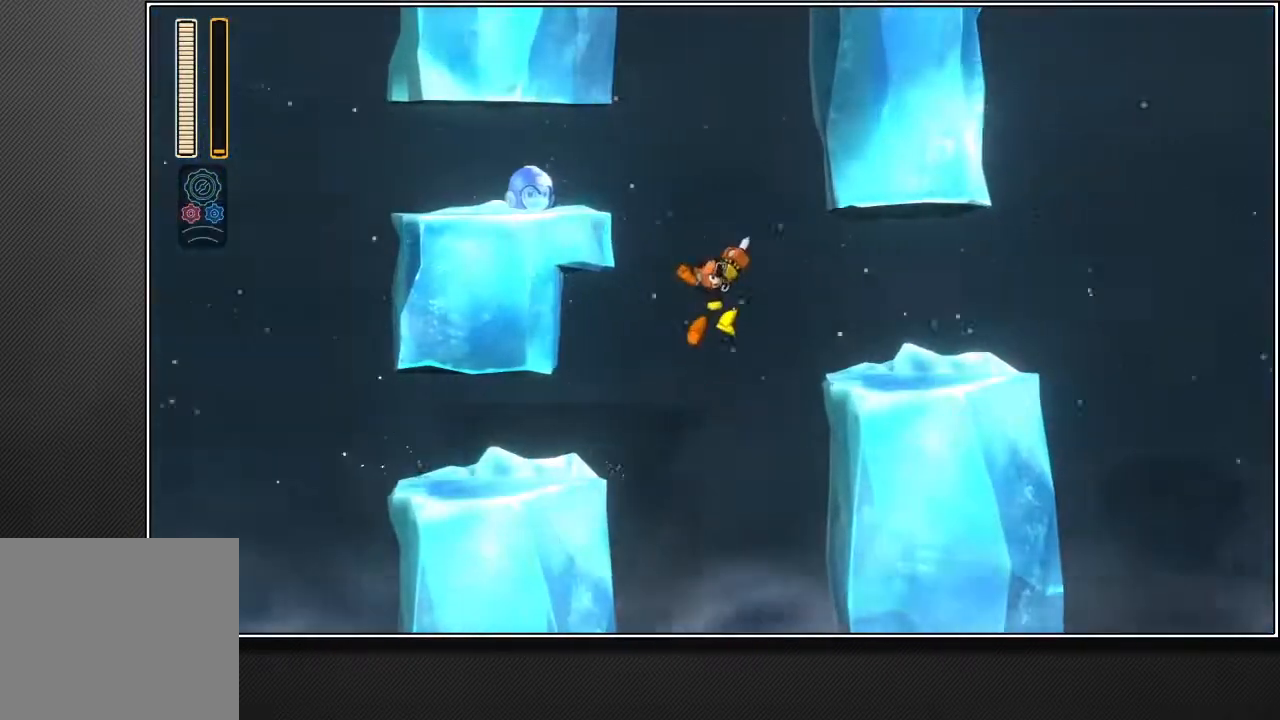
{"buttons": ["CROSS"], "left_stick": "up-right", "right_stick": "center", "events": [[17, "CROSS", "up"], [250, "L2", "down"], [400, "L2", "up"], [500, "CROSS", "down"]]}
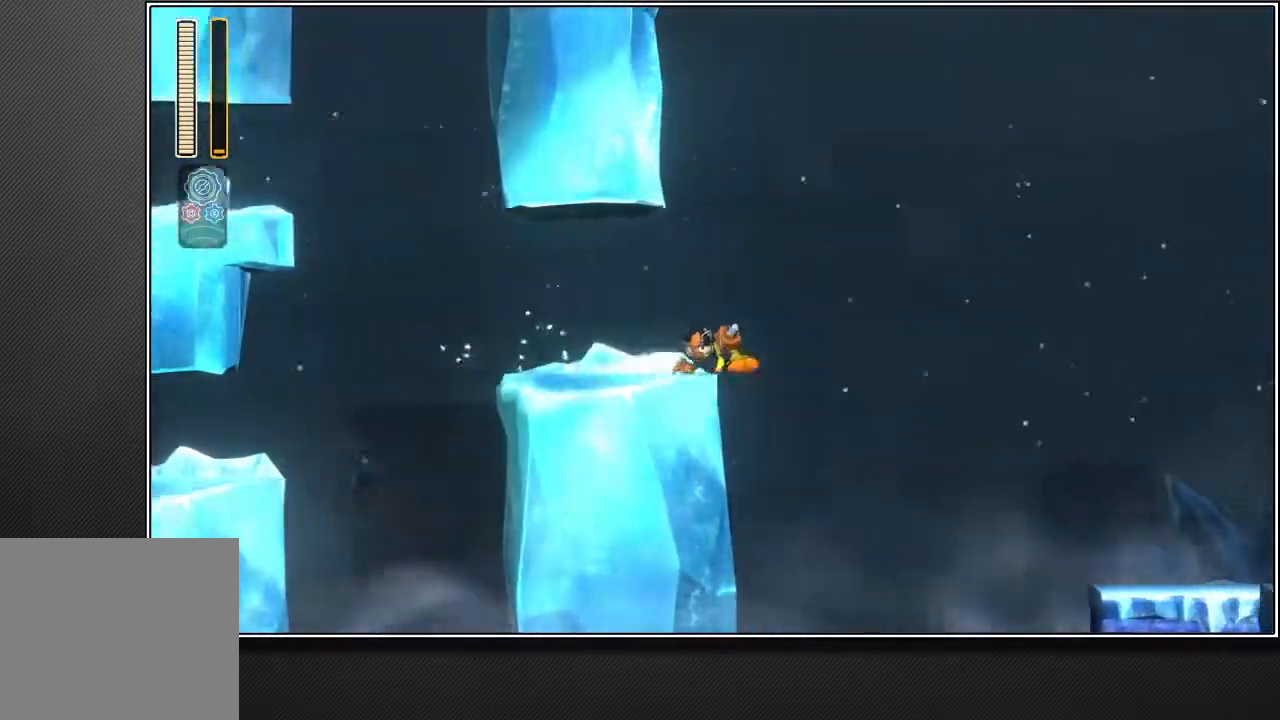
{"buttons": [], "left_stick": "up-right", "right_stick": "center", "events": [[167, "CROSS", "up"], [300, "SQUARE", "down"], [383, "SQUARE", "up"]]}
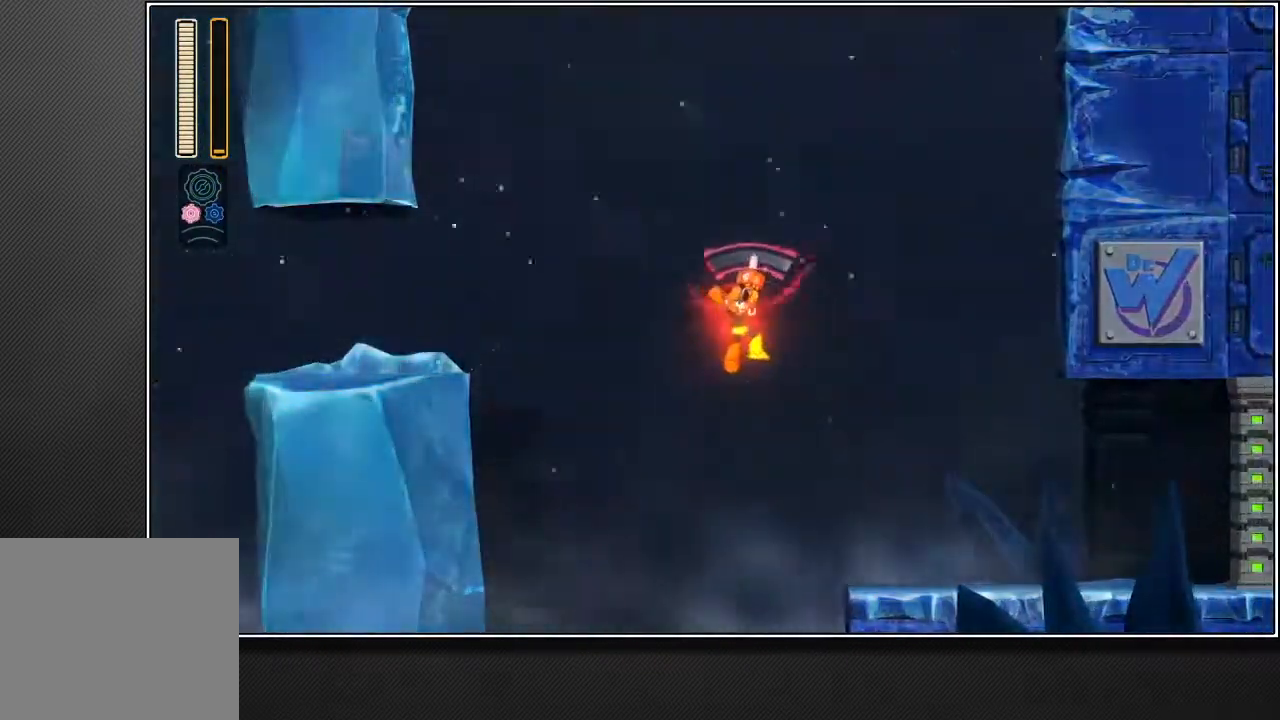
{"buttons": [], "left_stick": "up-right", "right_stick": "center", "events": [[200, "L2", "down"], [283, "L2", "up"]]}
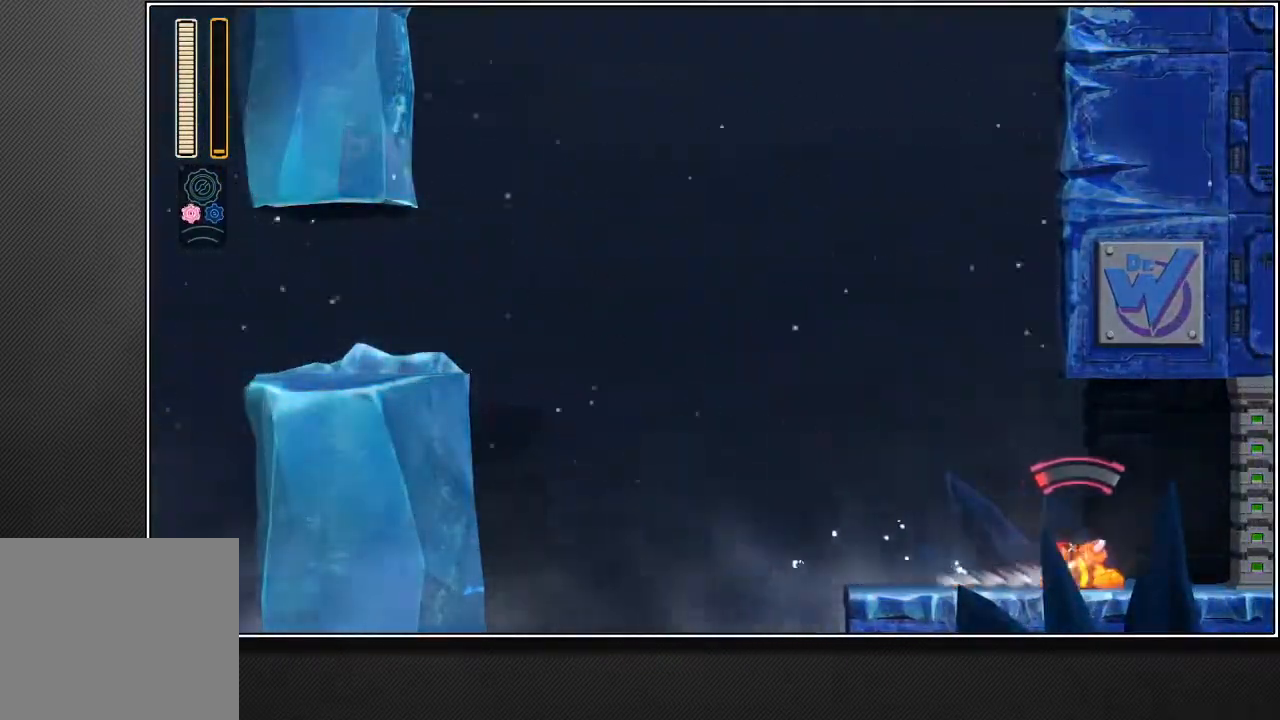
{"buttons": [], "left_stick": "up-right", "right_stick": "center", "events": [[100, "L2", "down"], [183, "L2", "up"]]}
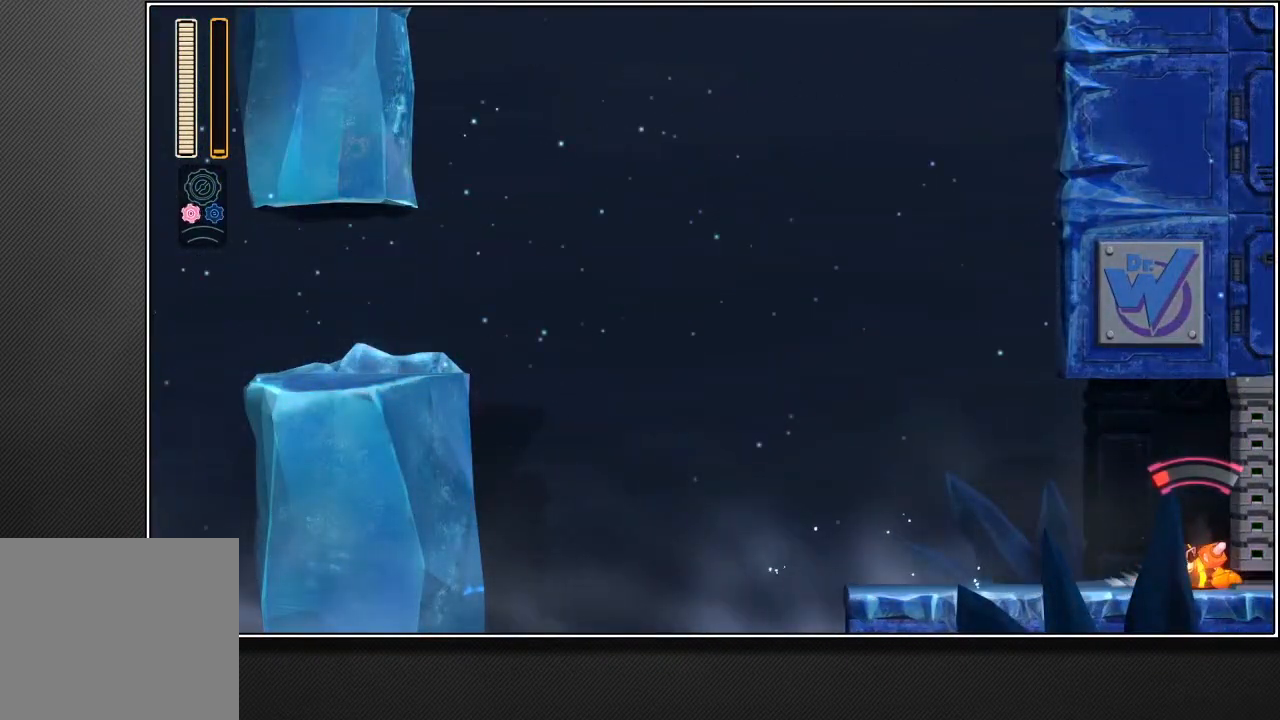
{"buttons": [], "left_stick": "up-right", "right_stick": "center", "events": []}
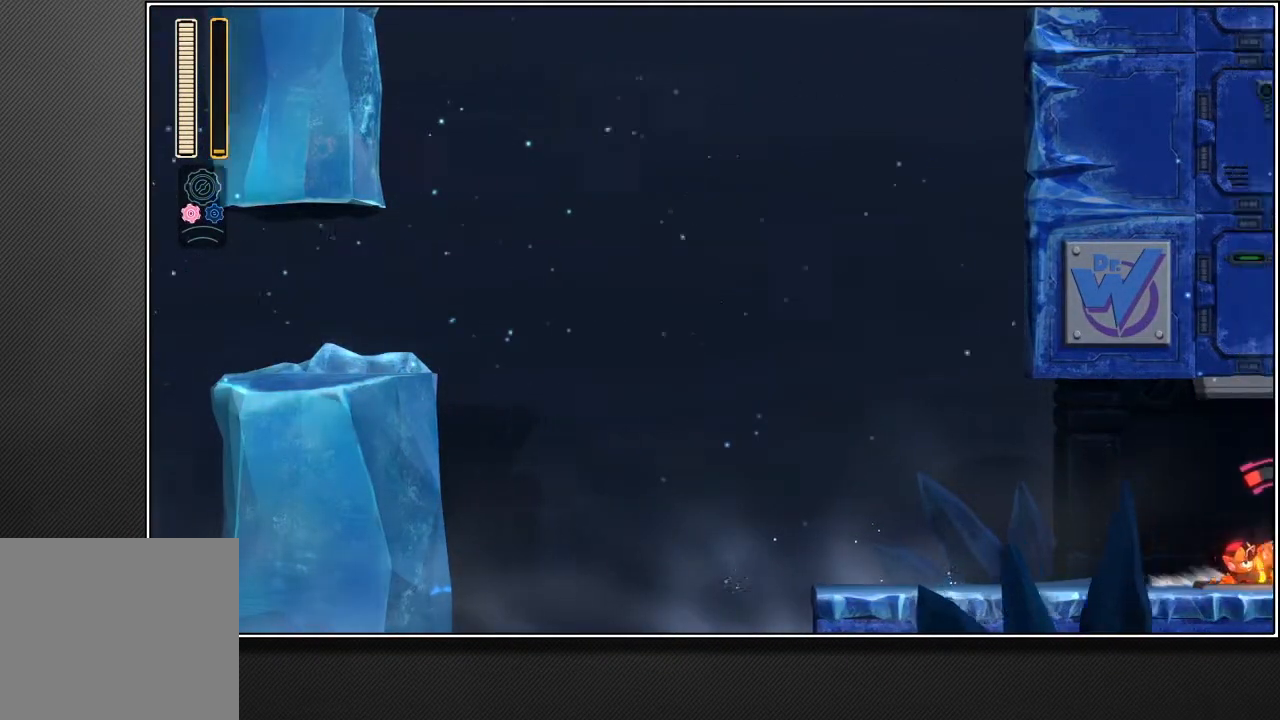
{"buttons": ["R1"], "left_stick": "up-right", "right_stick": "center", "events": [[217, "R1", "down"]]}
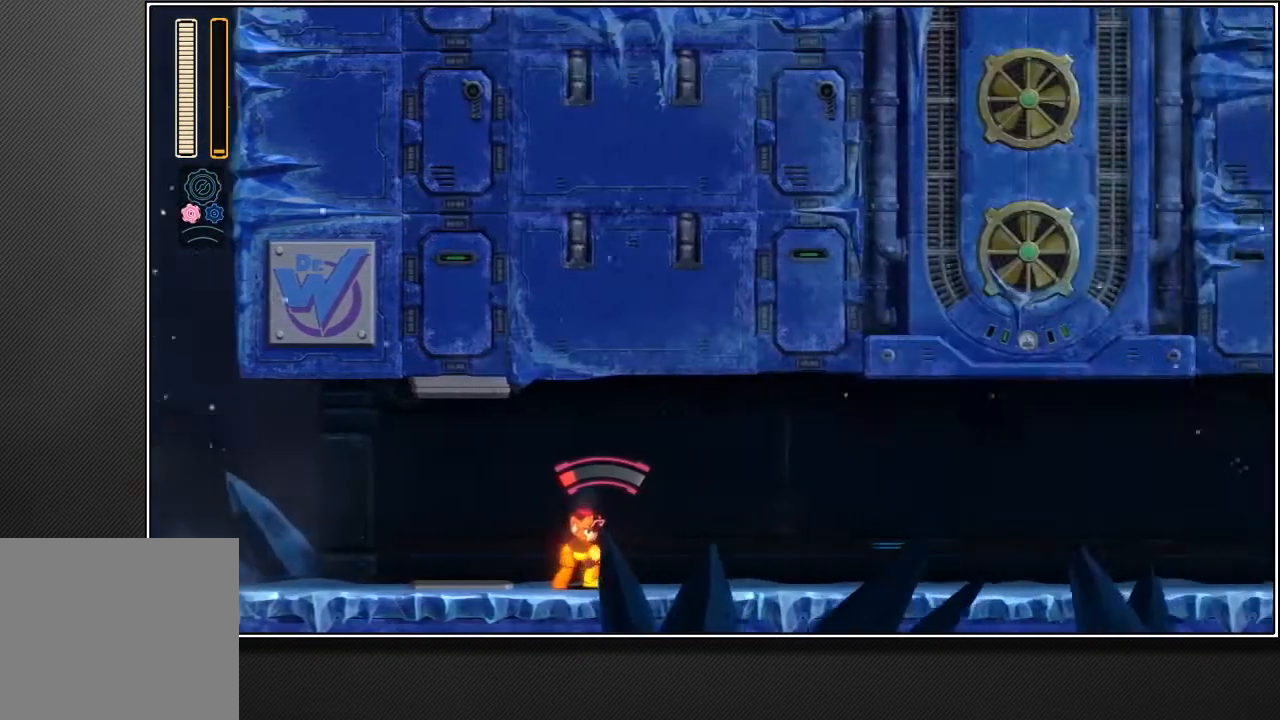
{"buttons": ["R1"], "left_stick": "up-right", "right_stick": "center", "events": []}
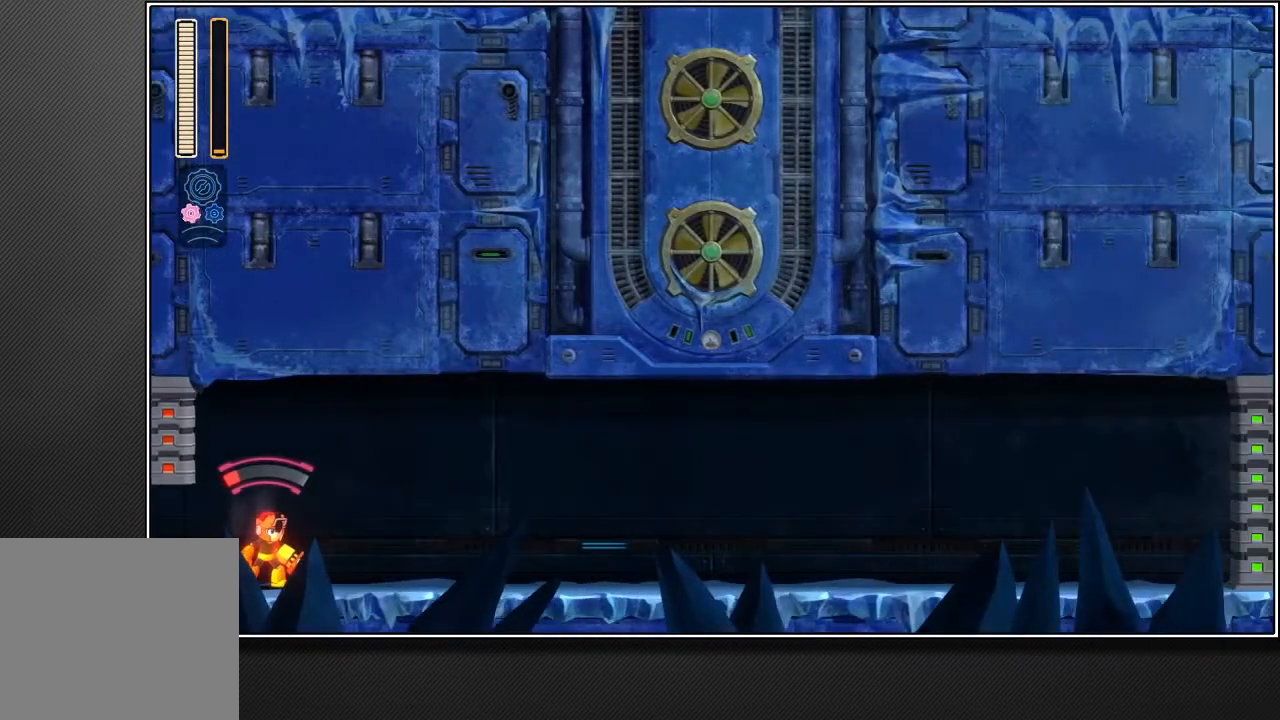
{"buttons": ["R1"], "left_stick": "up-right", "right_stick": "center", "events": []}
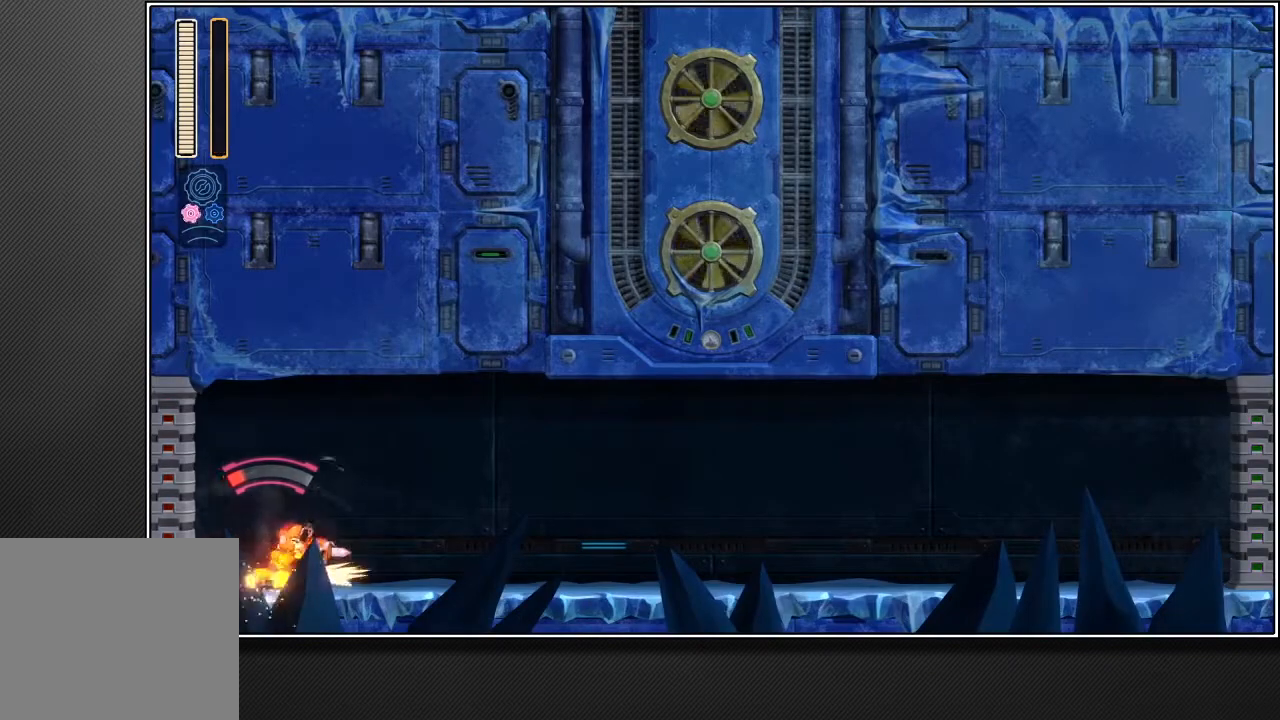
{"buttons": [], "left_stick": "up-right", "right_stick": "center", "events": [[33, "SQUARE", "down"], [67, "R1", "up"], [133, "SQUARE", "up"], [300, "R3", "down"], [367, "L2", "down"], [400, "R3", "up"], [450, "L2", "up"]]}
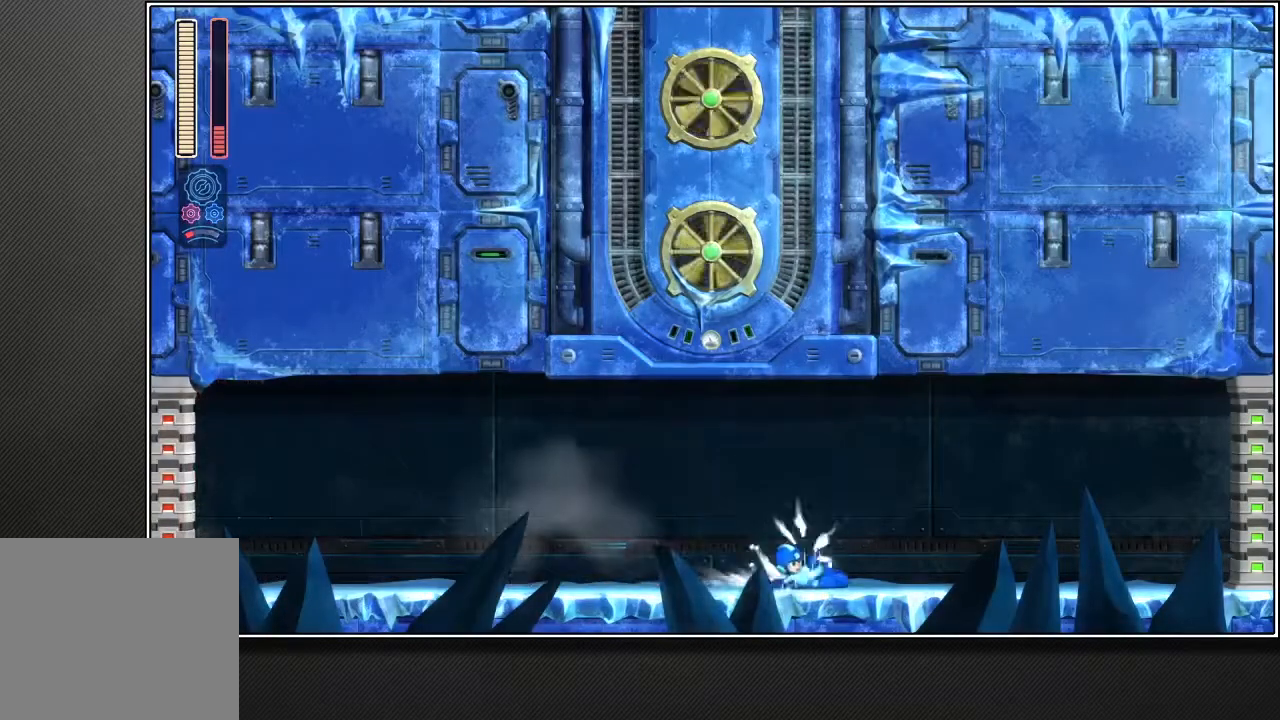
{"buttons": [], "left_stick": "up-right", "right_stick": "center", "events": [[250, "L2", "down"], [317, "L2", "up"]]}
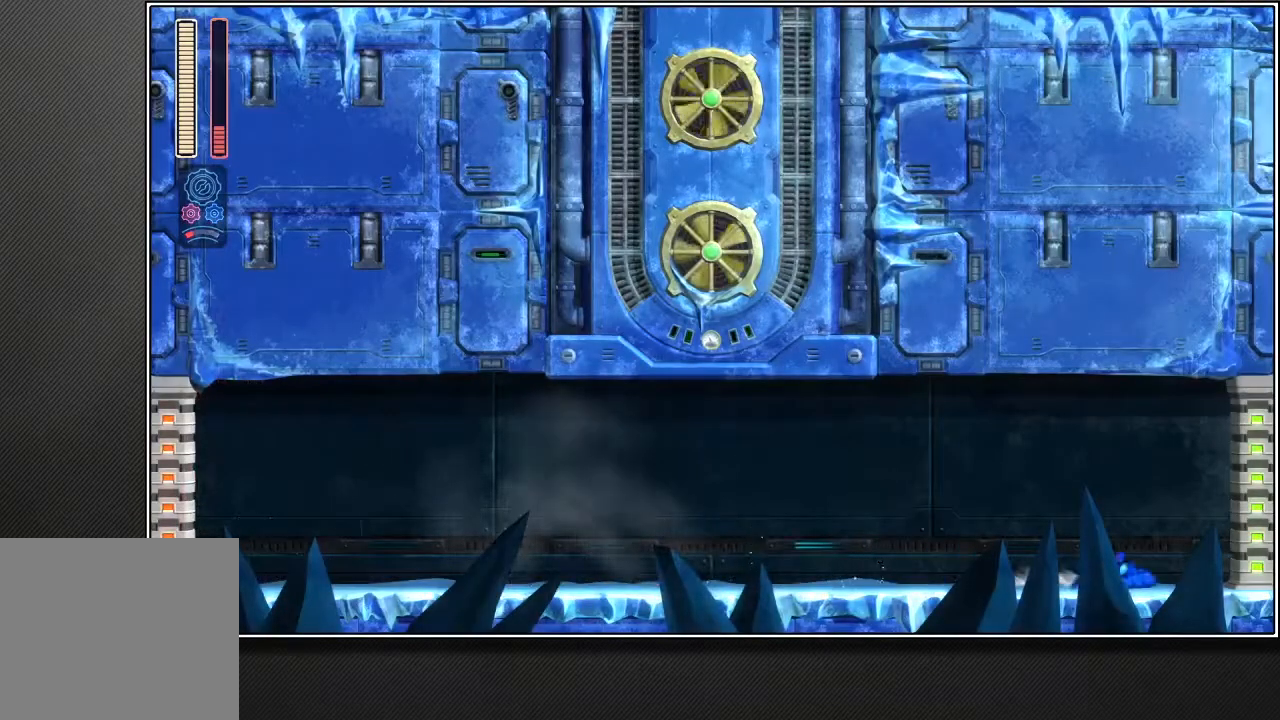
{"buttons": [], "left_stick": "center", "right_stick": "center", "events": [[100, "L2", "down"], [200, "L2", "up"], [400, "left_stick", "center"]]}
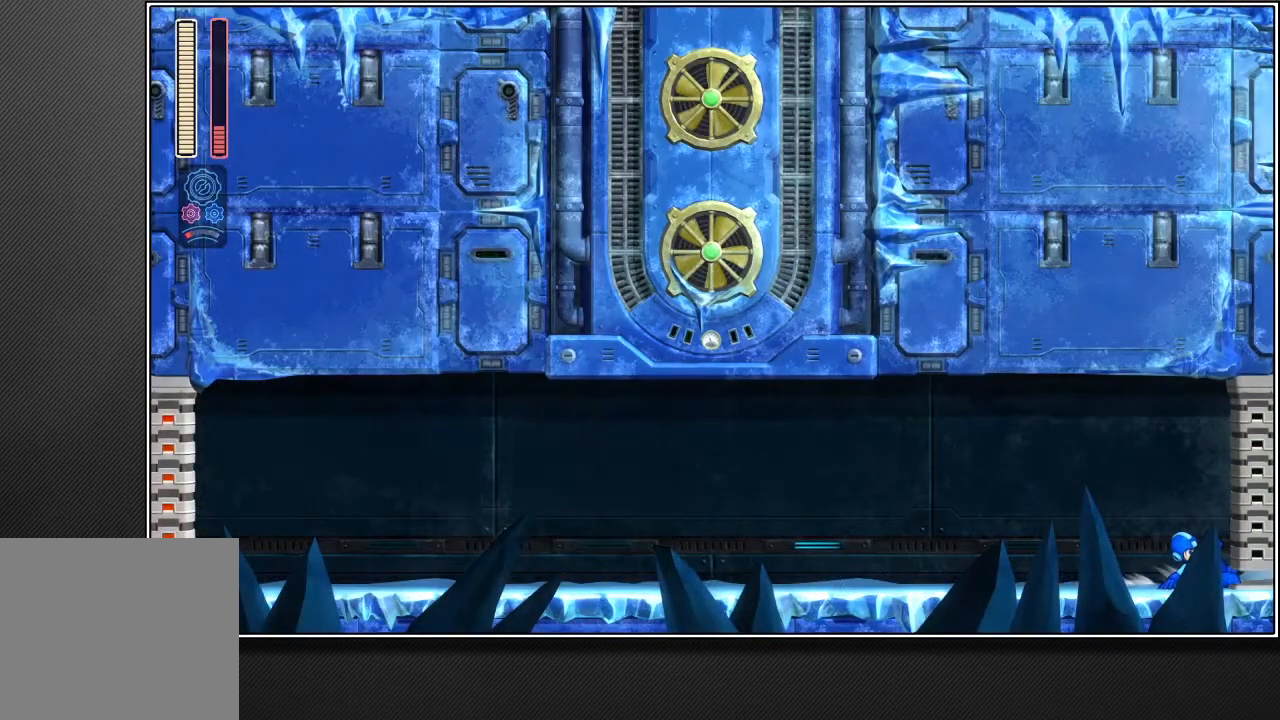
{"buttons": ["SQUARE", "L2", "R2"], "left_stick": "center", "right_stick": "center", "events": [[200, "L2", "down"], [250, "R2", "down"], [267, "SQUARE", "down"]]}
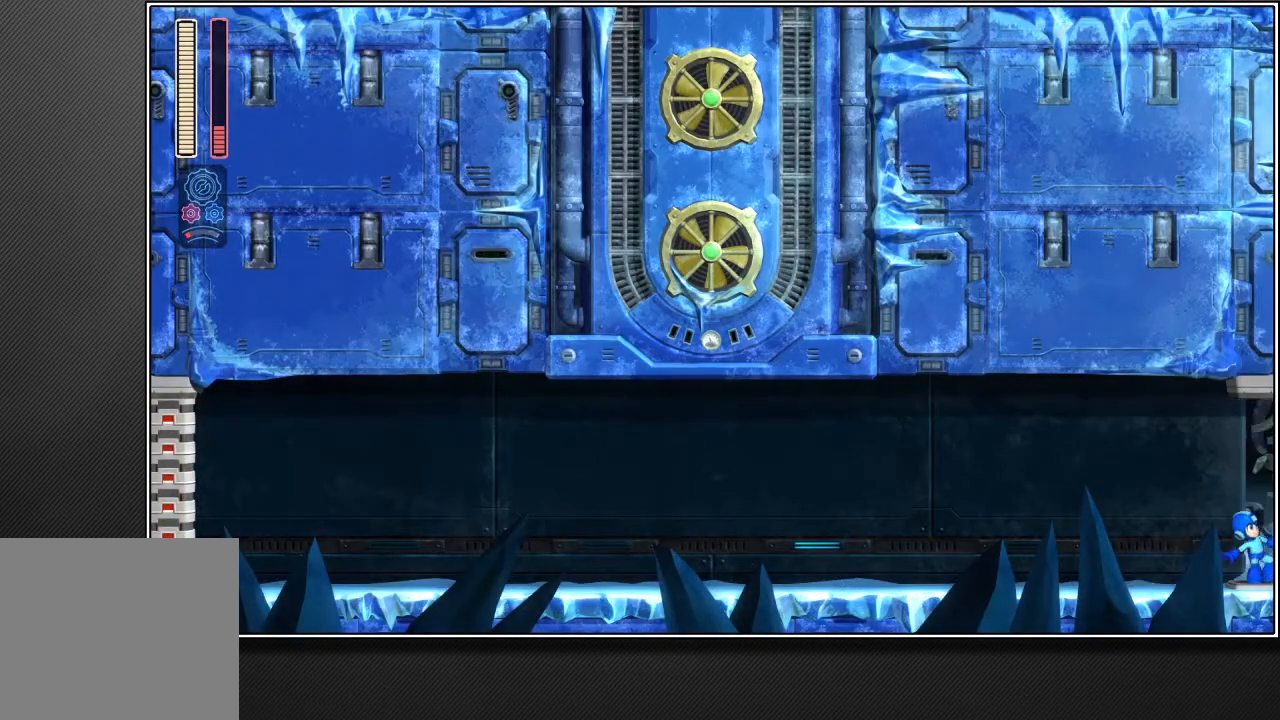
{"buttons": ["SQUARE", "L2", "R2"], "left_stick": "center", "right_stick": "center", "events": []}
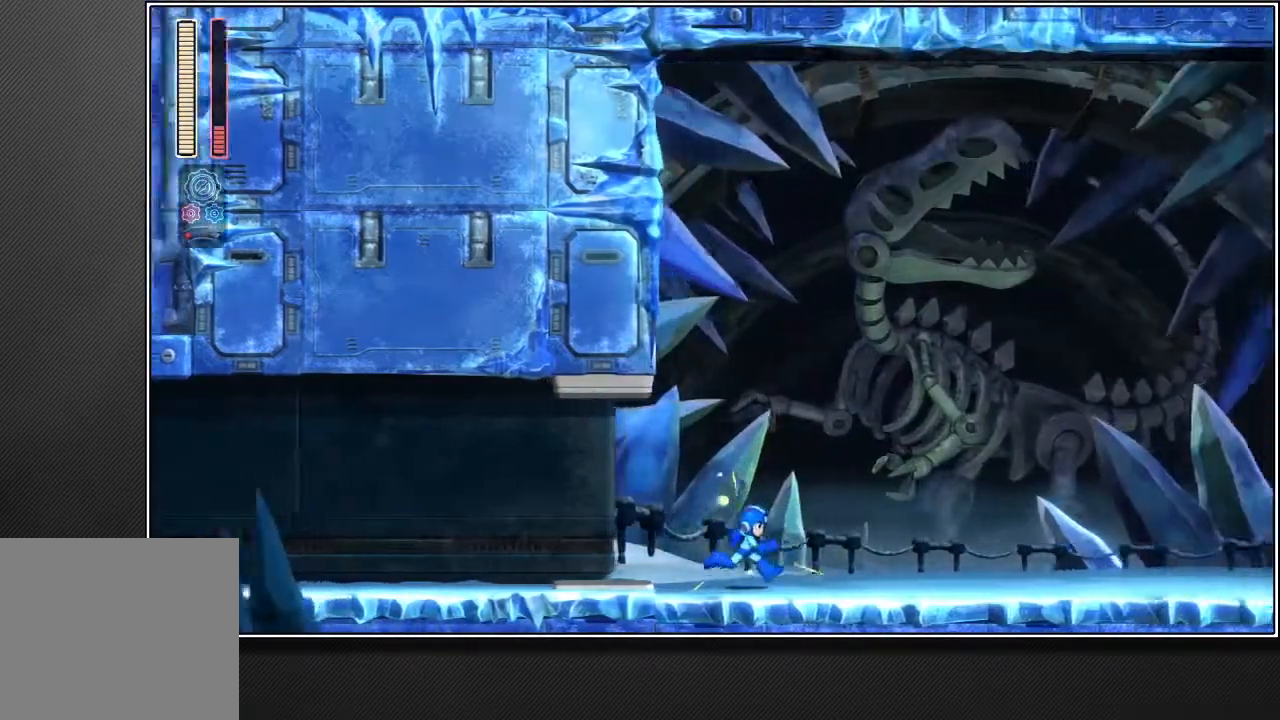
{"buttons": ["SQUARE", "L2", "R2"], "left_stick": "center", "right_stick": "center", "events": []}
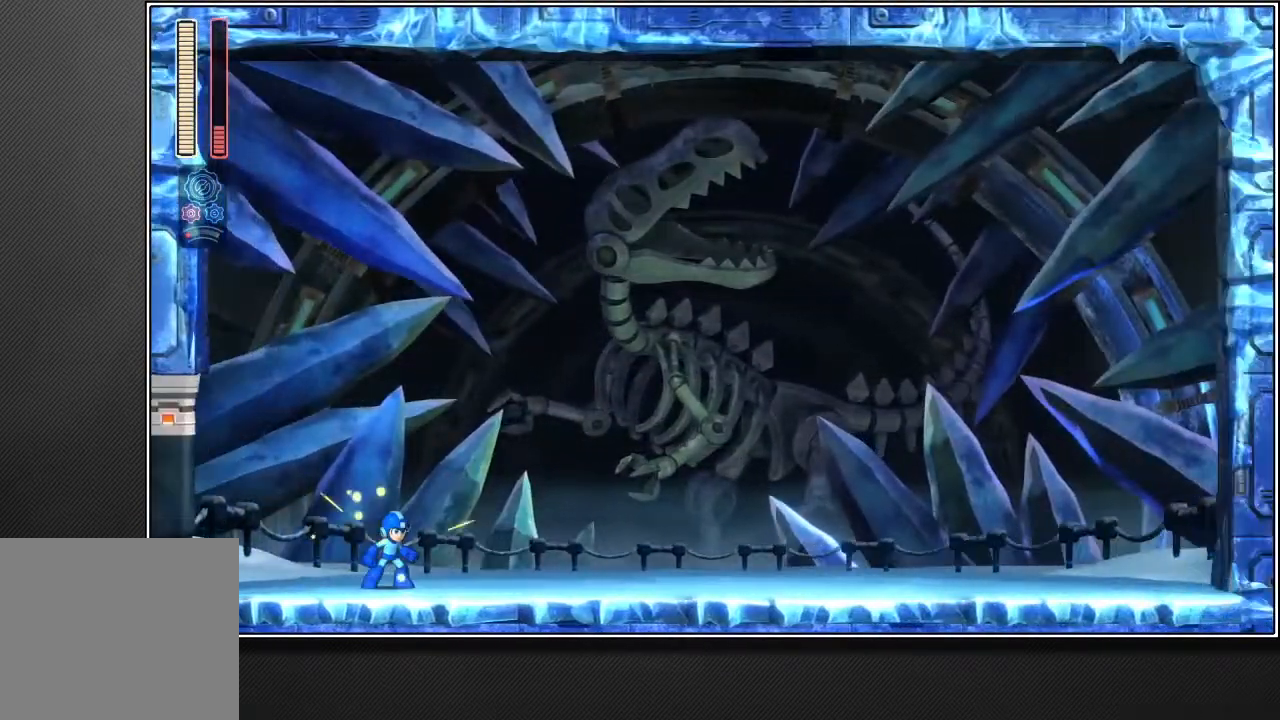
{"buttons": ["SQUARE", "L2", "R2"], "left_stick": "center", "right_stick": "center", "events": []}
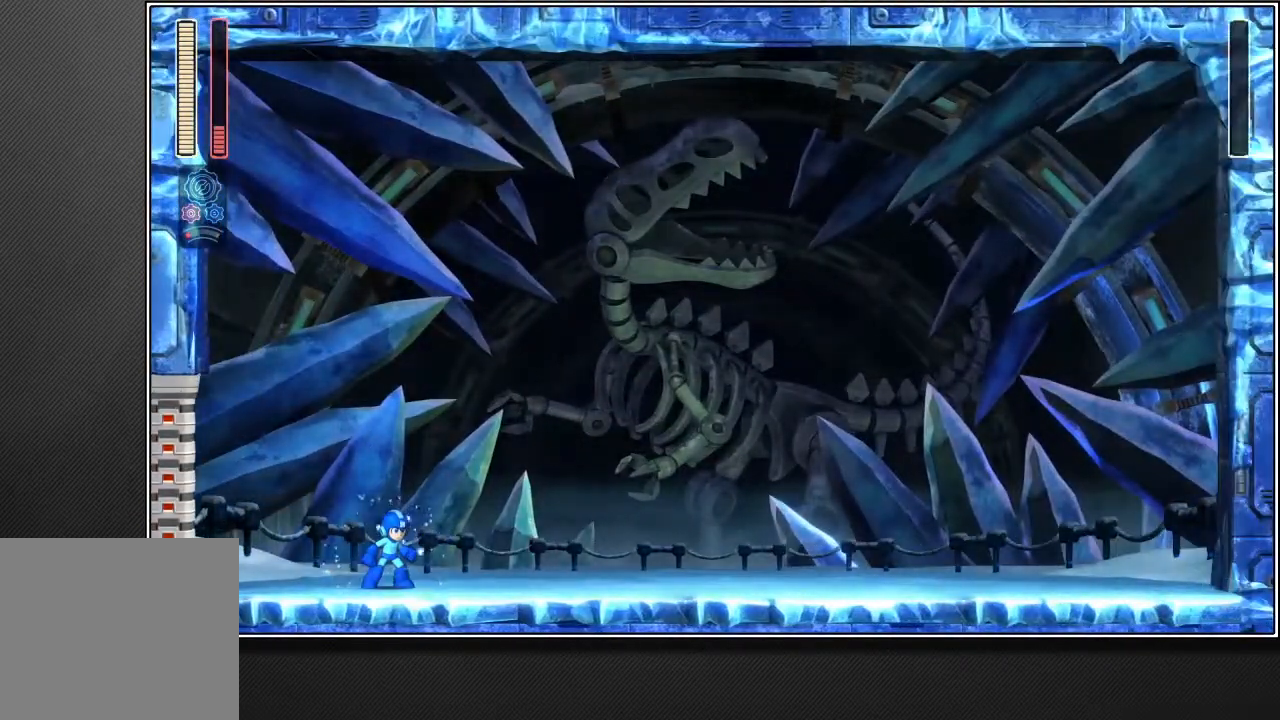
{"buttons": ["SQUARE", "L2", "R2"], "left_stick": "center", "right_stick": "center", "events": []}
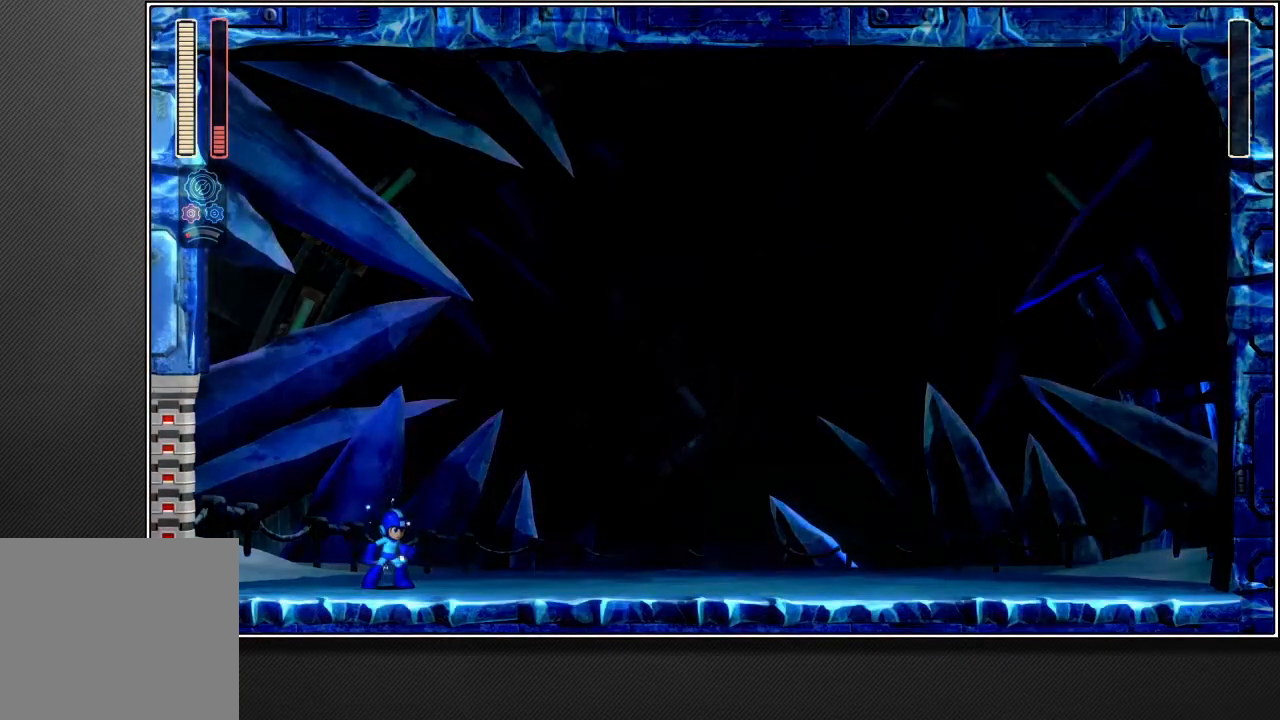
{"buttons": ["SQUARE", "L2", "R2"], "left_stick": "center", "right_stick": "center", "events": []}
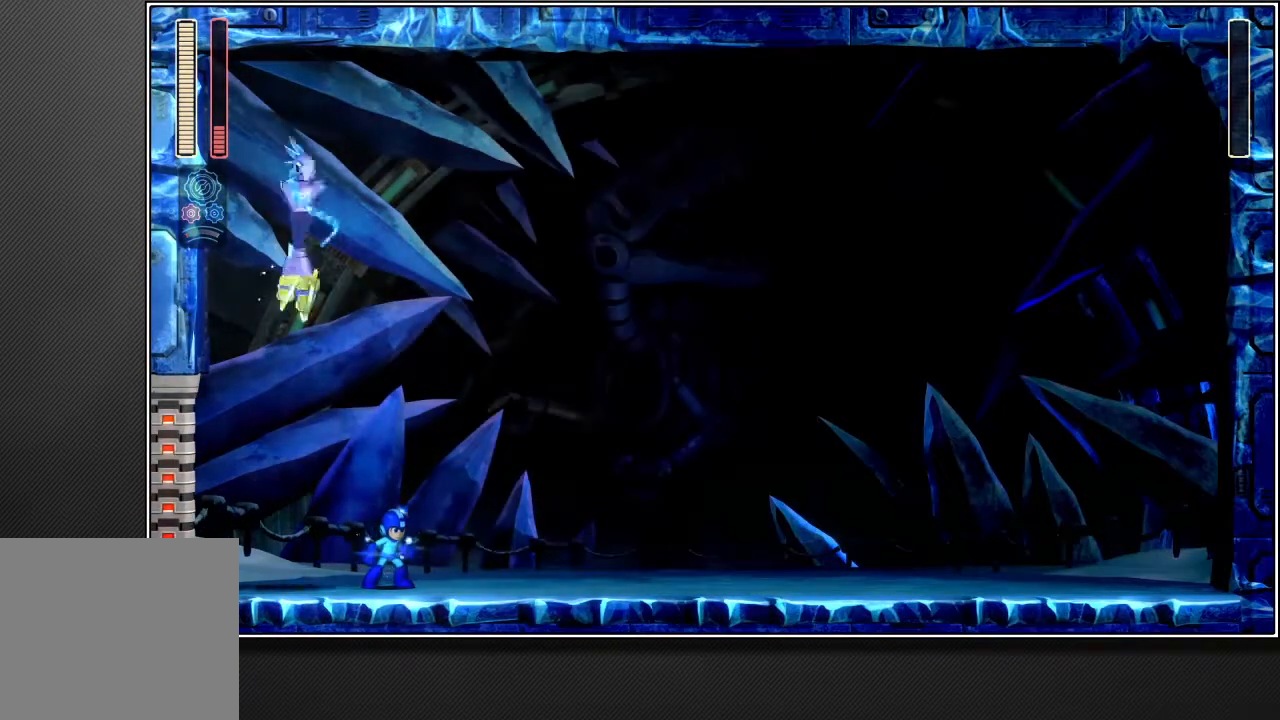
{"buttons": ["SQUARE", "L2", "R2"], "left_stick": "center", "right_stick": "center", "events": []}
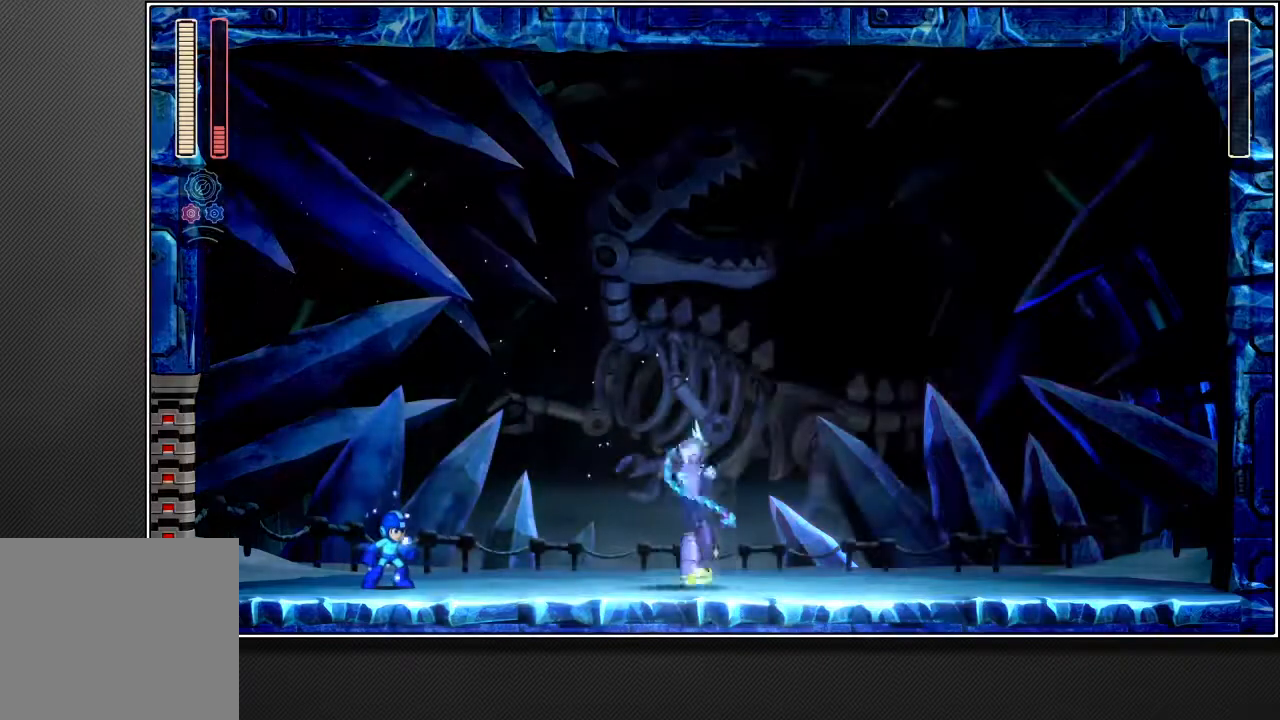
{"buttons": ["SQUARE", "L2", "R2"], "left_stick": "center", "right_stick": "center", "events": []}
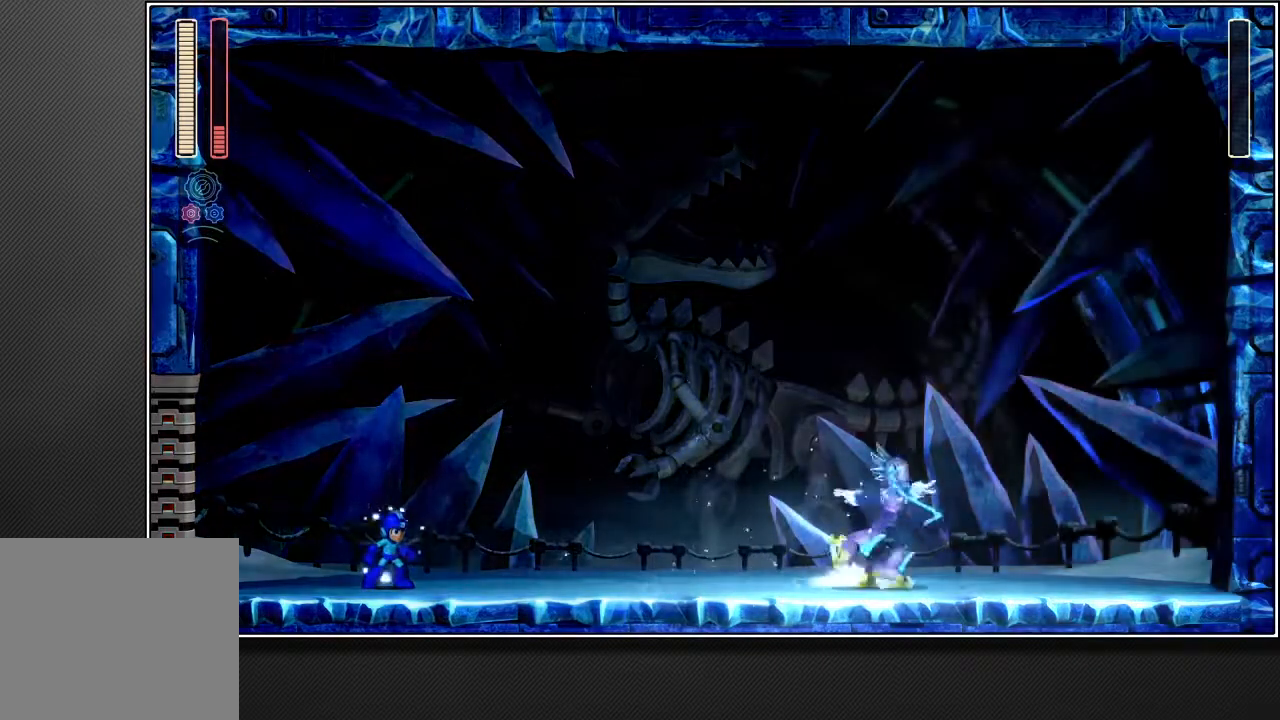
{"buttons": ["SQUARE", "L2", "R2"], "left_stick": "center", "right_stick": "center", "events": []}
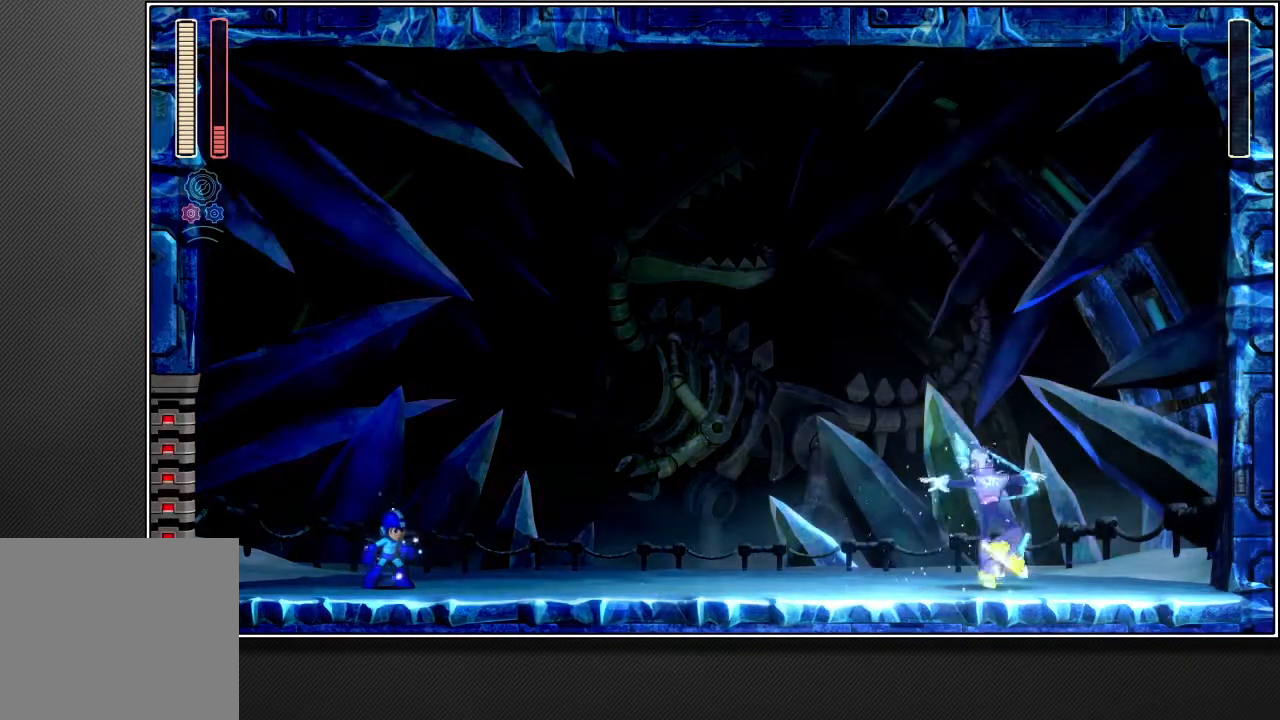
{"buttons": ["SQUARE", "L2", "R2"], "left_stick": "center", "right_stick": "center", "events": []}
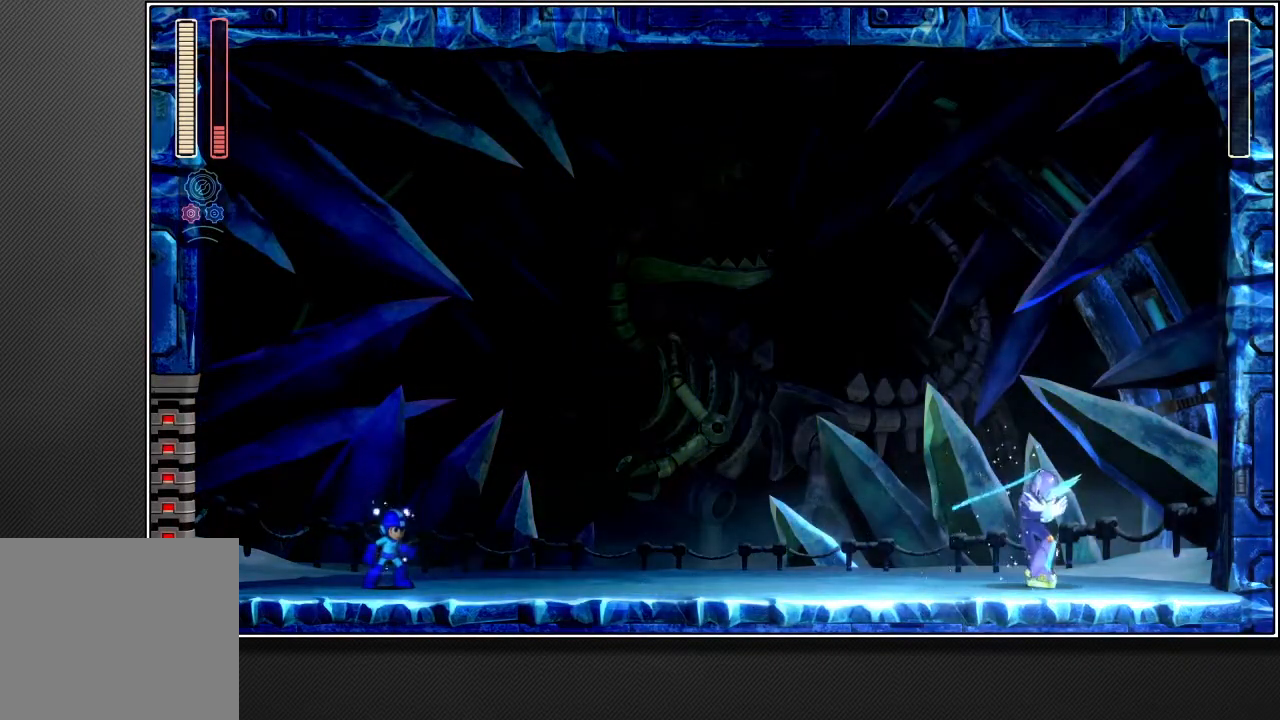
{"buttons": ["SQUARE", "L2", "R2"], "left_stick": "center", "right_stick": "center", "events": []}
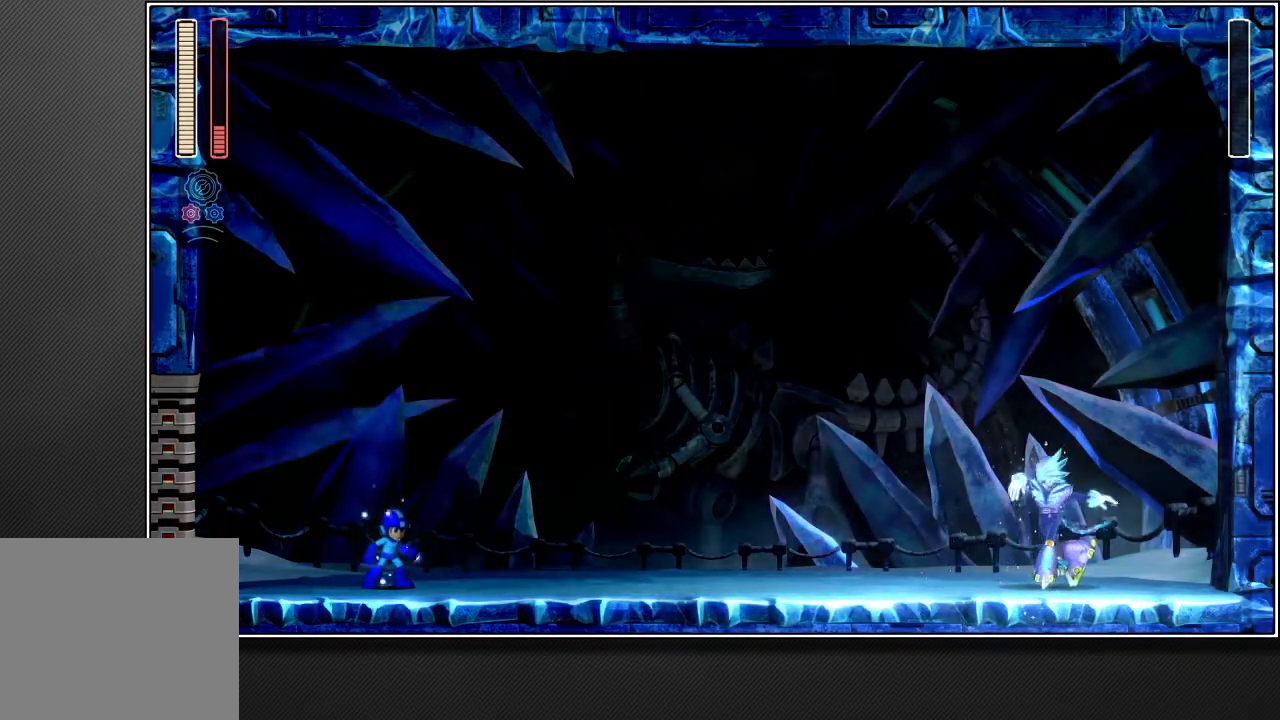
{"buttons": ["SQUARE", "L2", "R2"], "left_stick": "center", "right_stick": "center", "events": []}
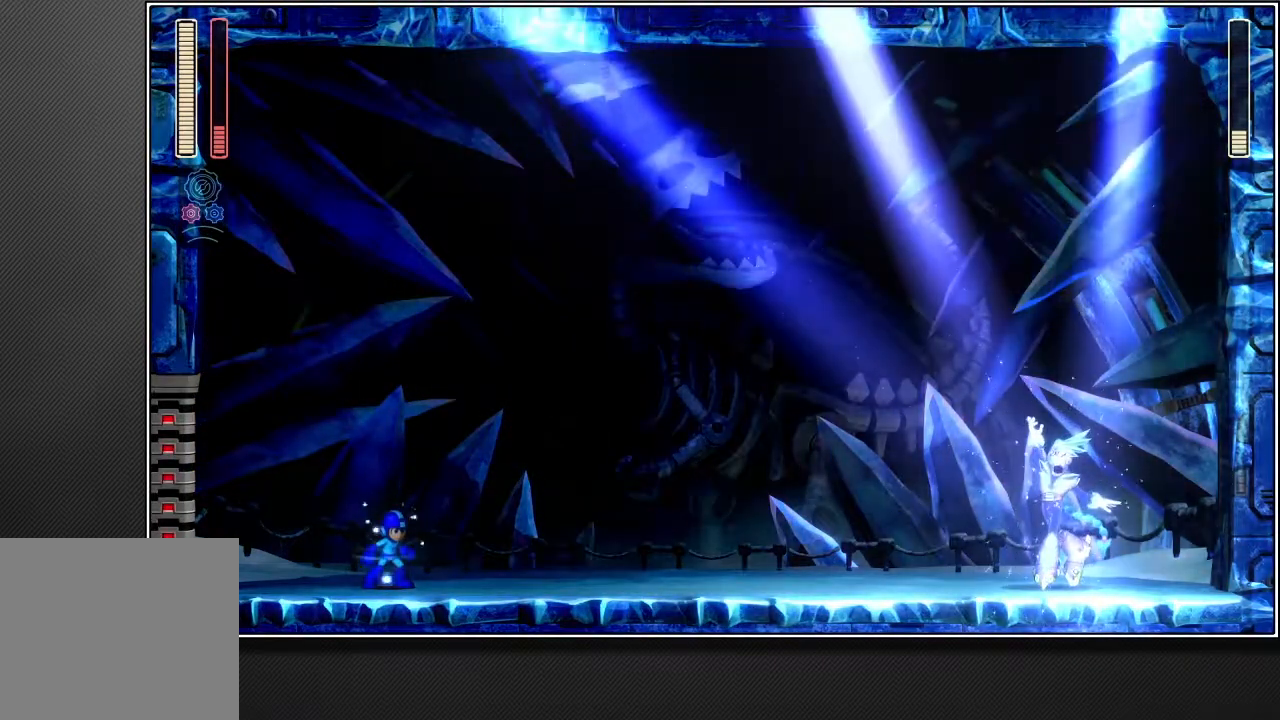
{"buttons": ["SQUARE", "L2", "R2"], "left_stick": "center", "right_stick": "center", "events": []}
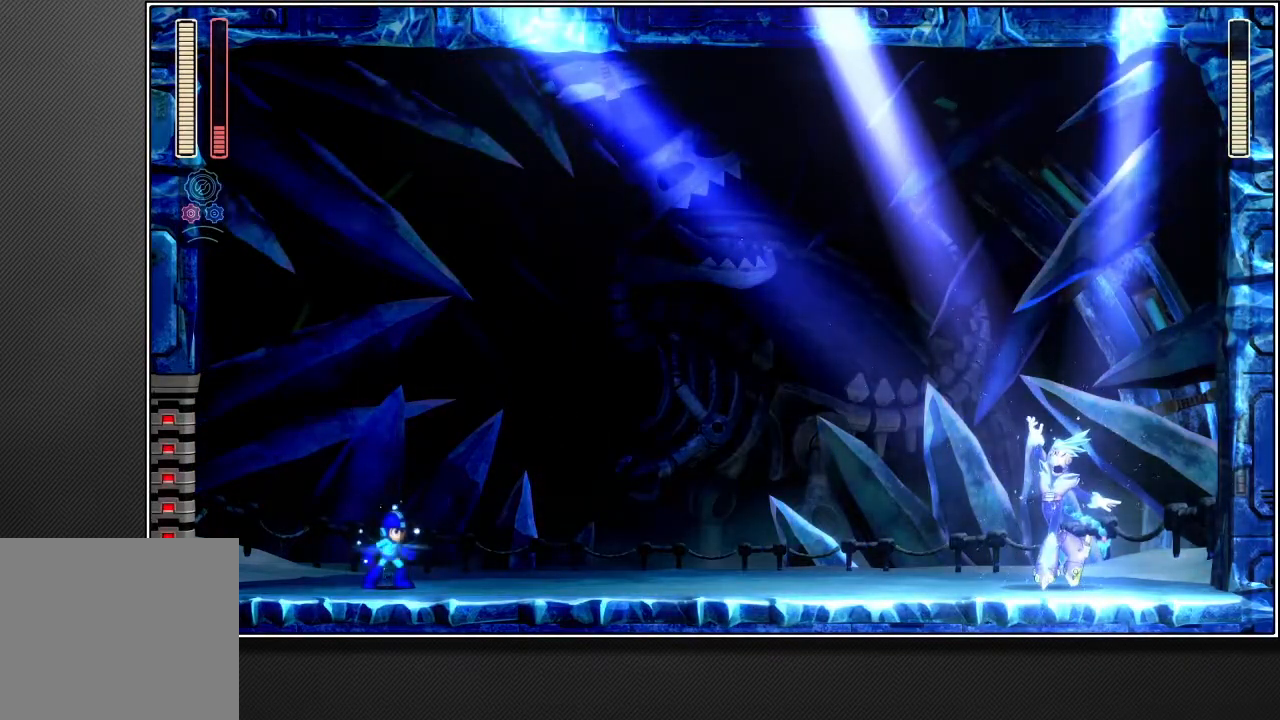
{"buttons": ["SQUARE", "L2", "R2"], "left_stick": "center", "right_stick": "center", "events": []}